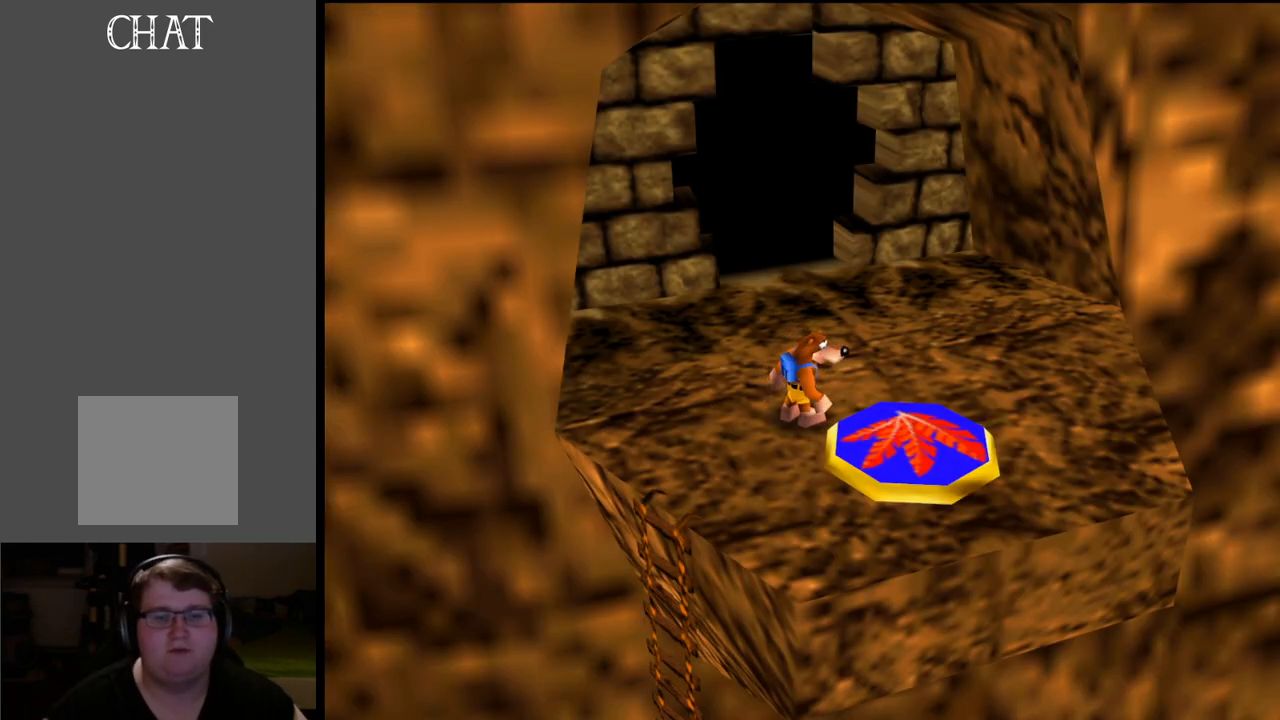
Gameplay with a controller (Xbox layout); each line is a JSON object with the inputs held at the frame after it. "events" lists button and stick changes between this image and that frame as [ms after this image, input, new state], when the widget could be followed in between. Not read: L3 R3.
{"buttons": ["B"], "left_stick": "center", "right_stick": "center", "events": [[117, "left_stick", "right"], [250, "B", "down"], [333, "left_stick", "down"], [400, "B", "up"], [400, "left_stick", "center"], [500, "B", "down"]]}
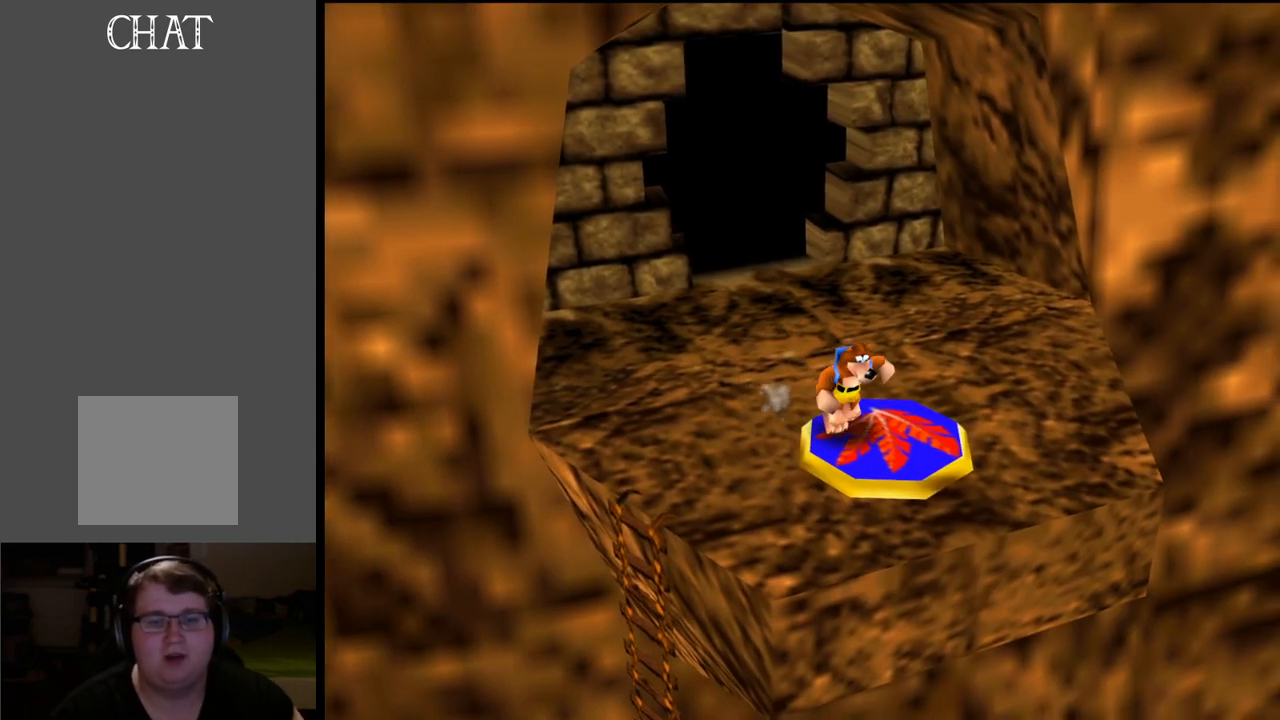
{"buttons": [], "left_stick": "center", "right_stick": "center", "events": [[117, "B", "up"], [317, "A", "down"], [450, "A", "up"]]}
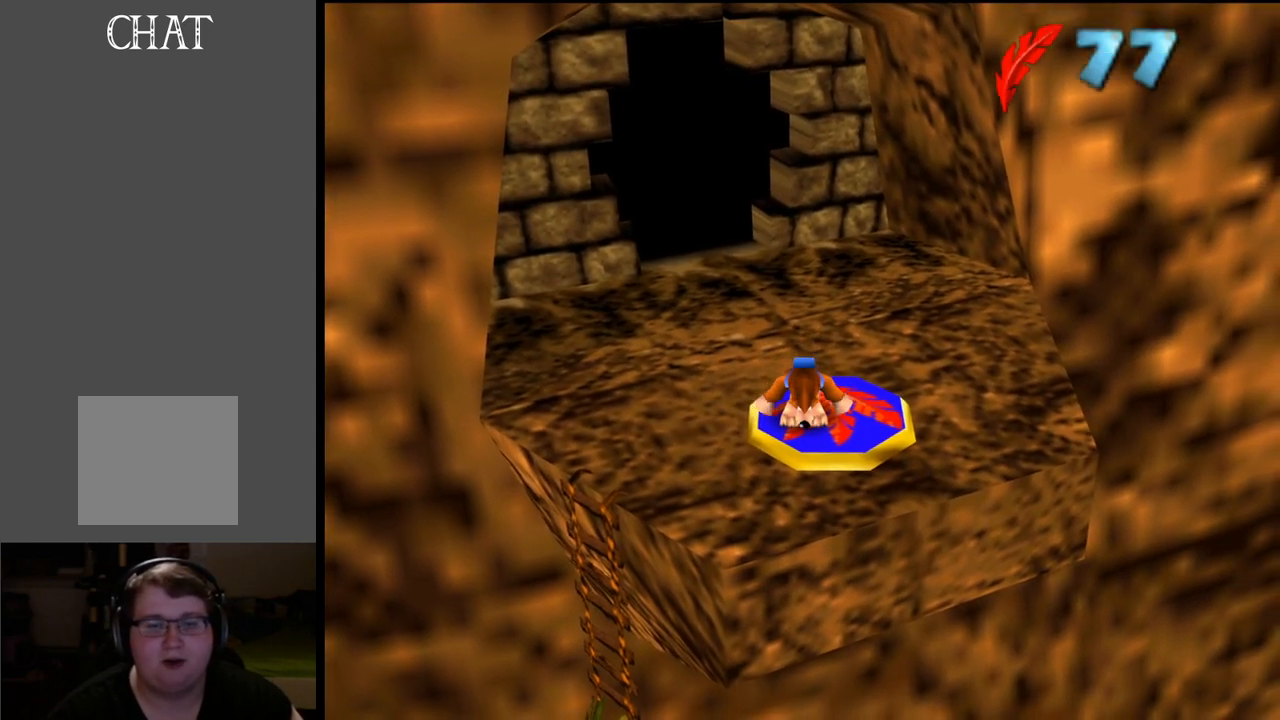
{"buttons": [], "left_stick": "down-left", "right_stick": "center", "events": [[50, "left_stick", "down-left"]]}
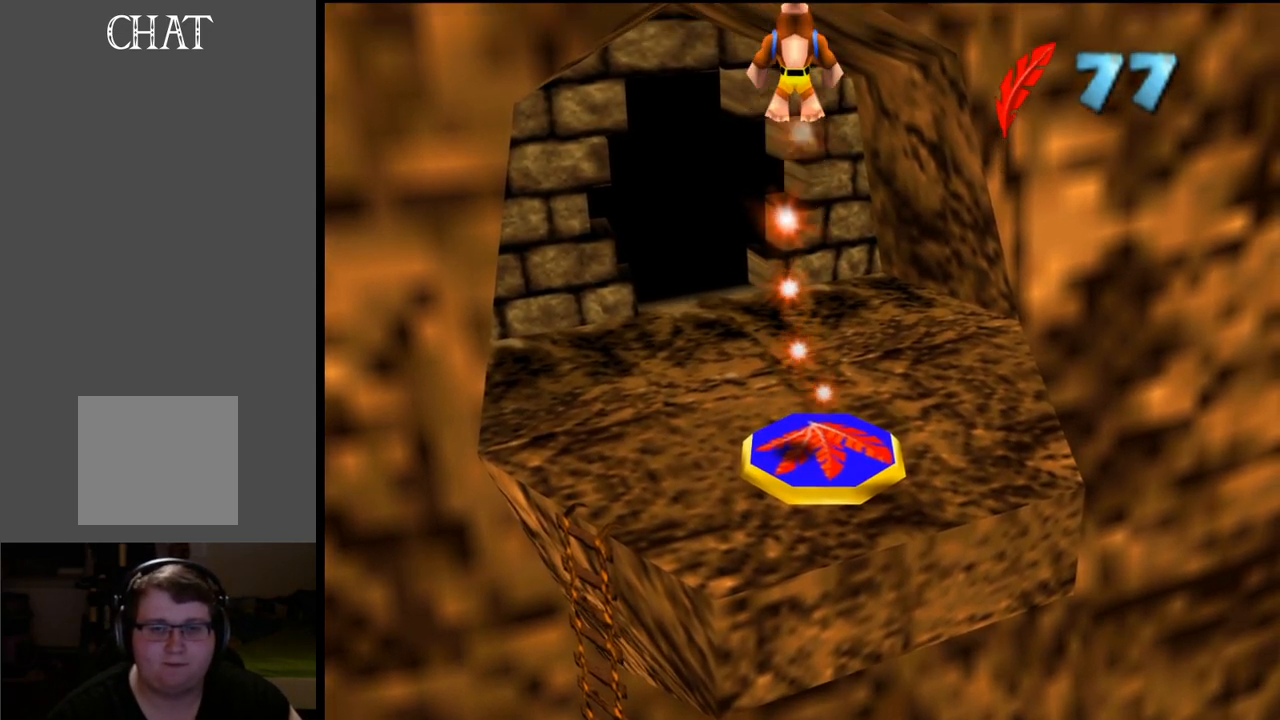
{"buttons": [], "left_stick": "down-left", "right_stick": "center", "events": [[367, "B", "down"], [500, "B", "up"]]}
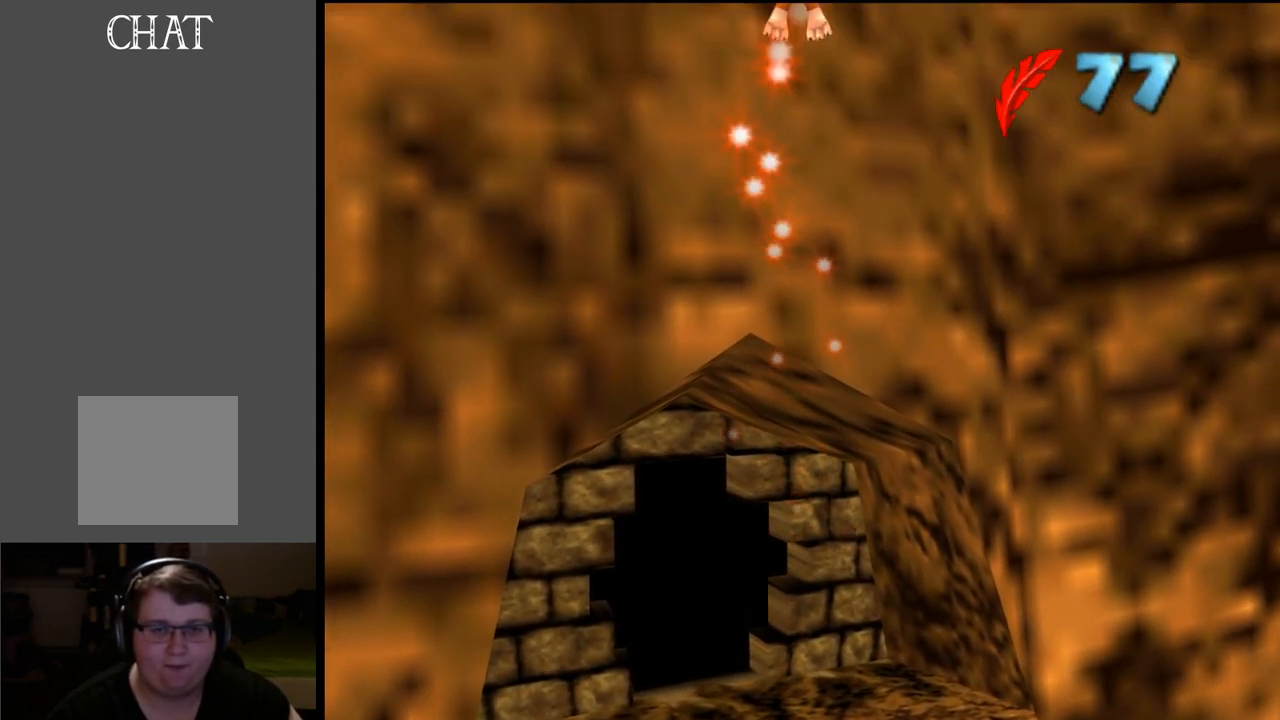
{"buttons": [], "left_stick": "center", "right_stick": "center", "events": [[467, "left_stick", "center"]]}
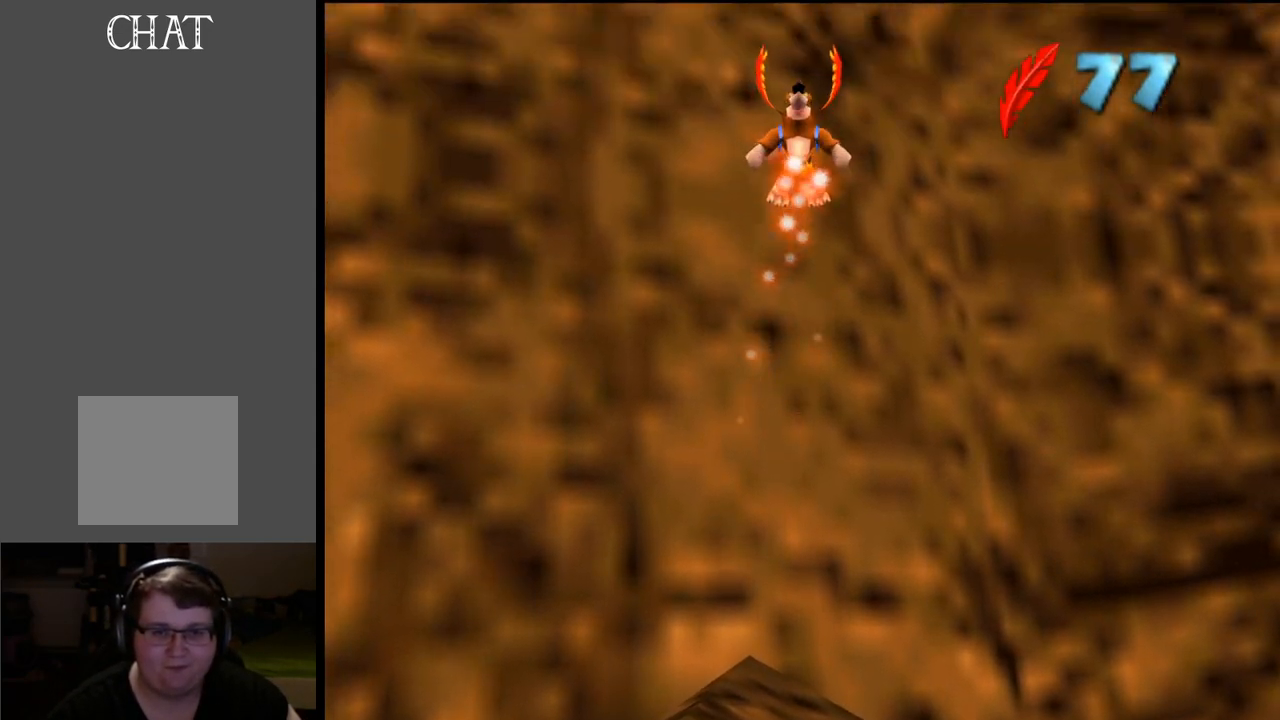
{"buttons": [], "left_stick": "center", "right_stick": "center", "events": [[250, "B", "down"], [433, "B", "up"]]}
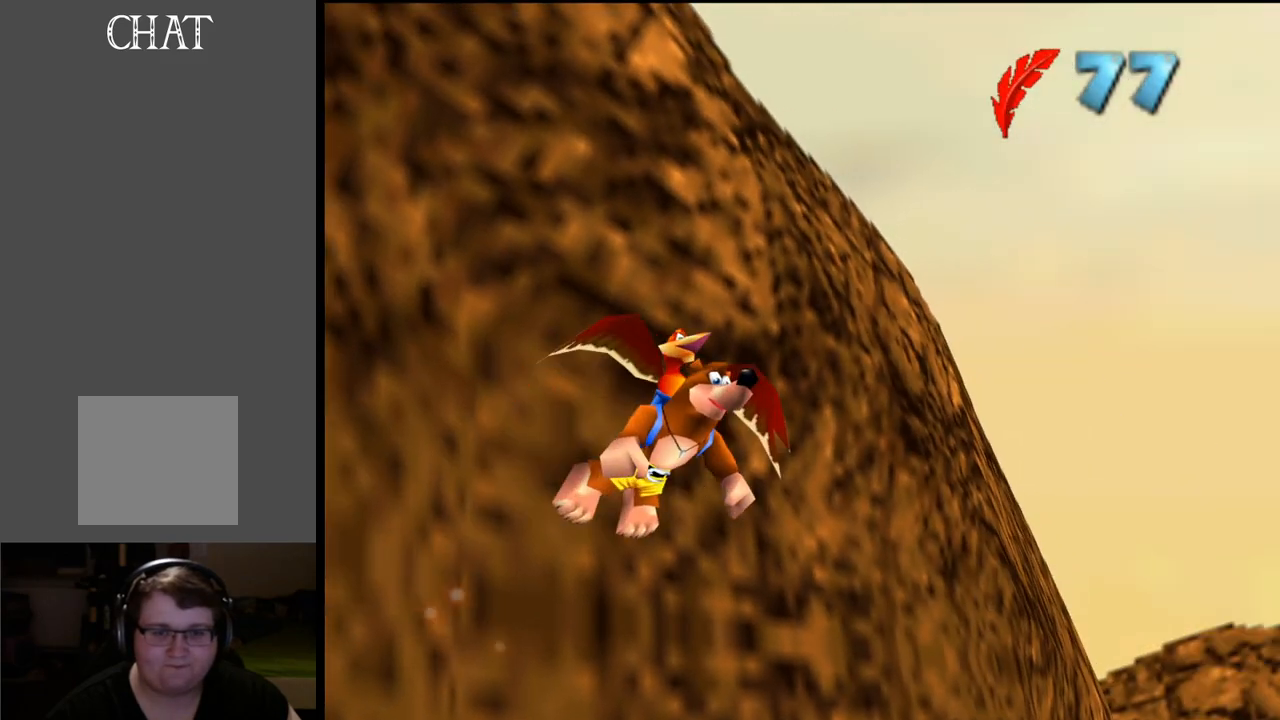
{"buttons": [], "left_stick": "up-right", "right_stick": "center", "events": [[67, "left_stick", "right"], [333, "left_stick", "up-right"]]}
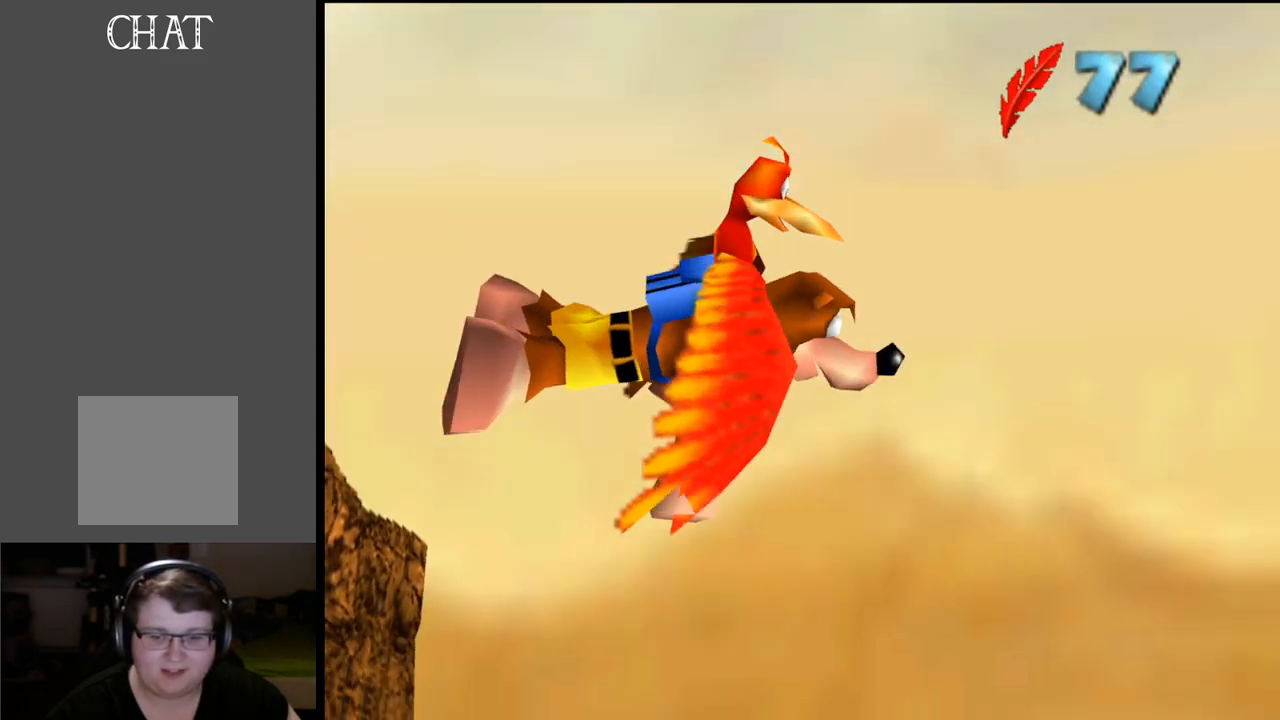
{"buttons": [], "left_stick": "up", "right_stick": "center", "events": [[167, "left_stick", "up"]]}
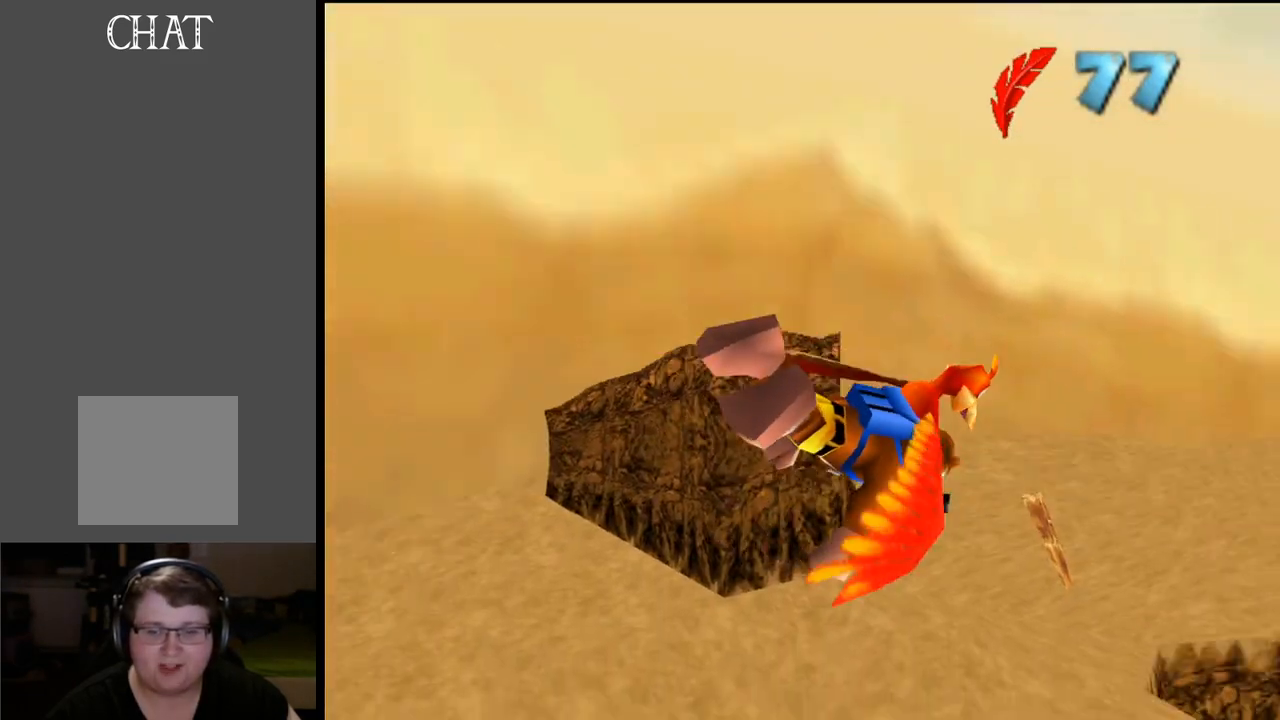
{"buttons": [], "left_stick": "up-right", "right_stick": "center", "events": [[83, "left_stick", "up-left"], [300, "left_stick", "center"], [500, "left_stick", "up-right"]]}
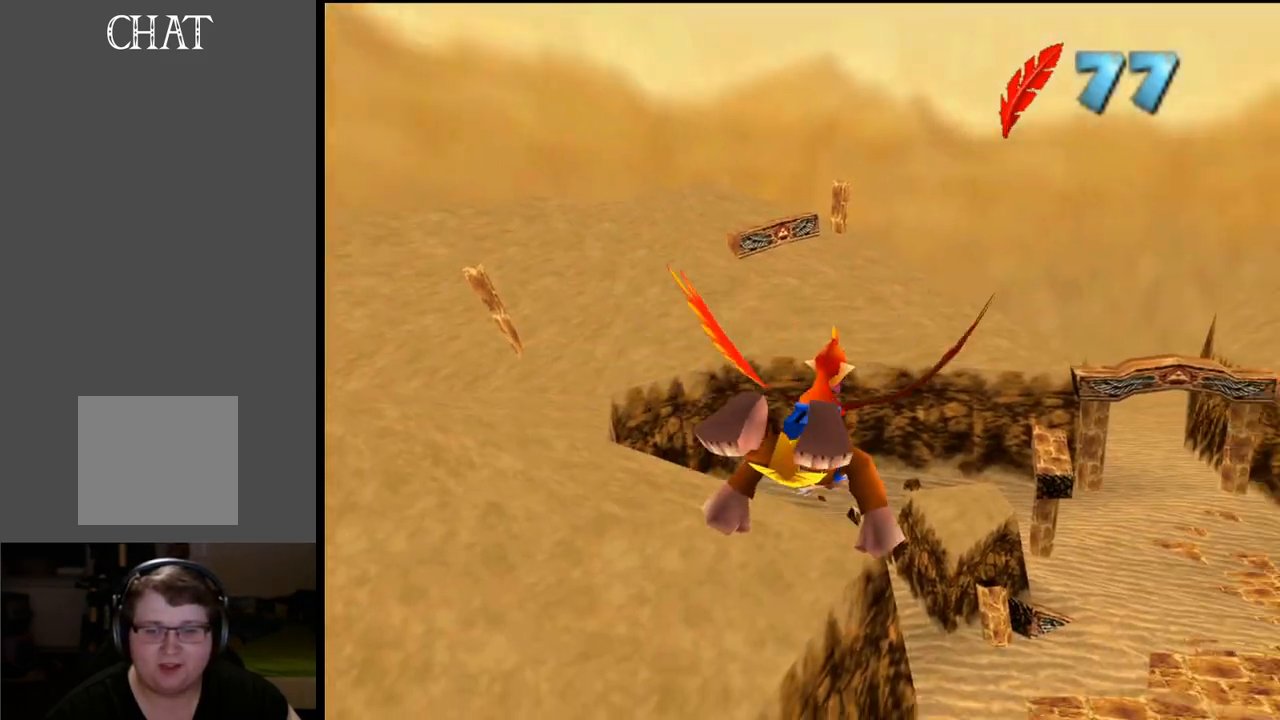
{"buttons": [], "left_stick": "right", "right_stick": "center", "events": [[17, "left_stick", "right"]]}
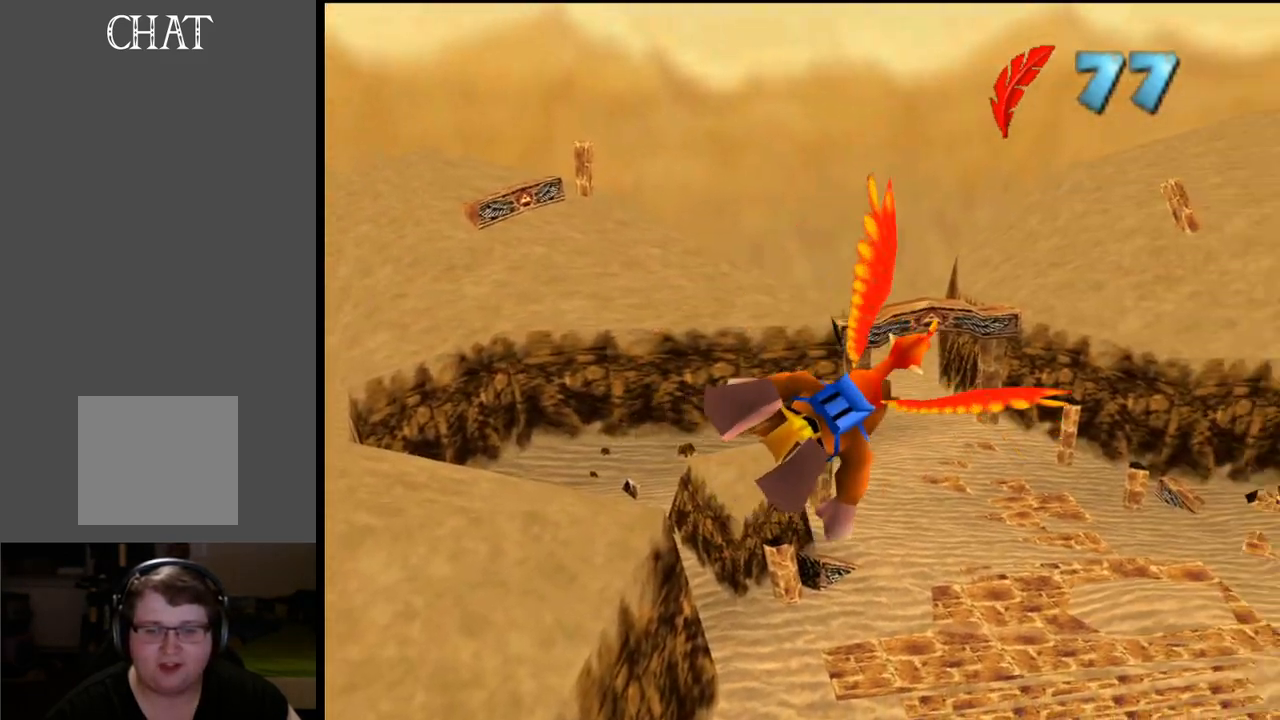
{"buttons": [], "left_stick": "up-right", "right_stick": "center", "events": [[133, "left_stick", "up-right"]]}
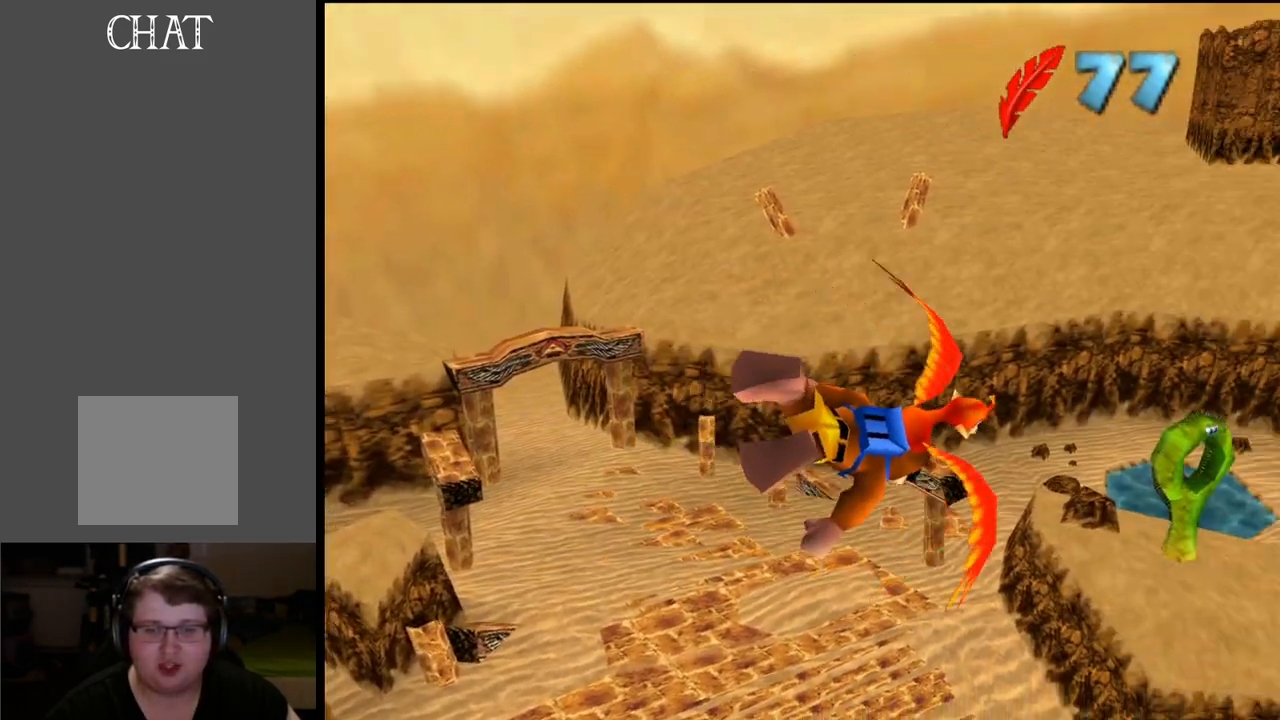
{"buttons": [], "left_stick": "center", "right_stick": "center", "events": [[200, "left_stick", "center"]]}
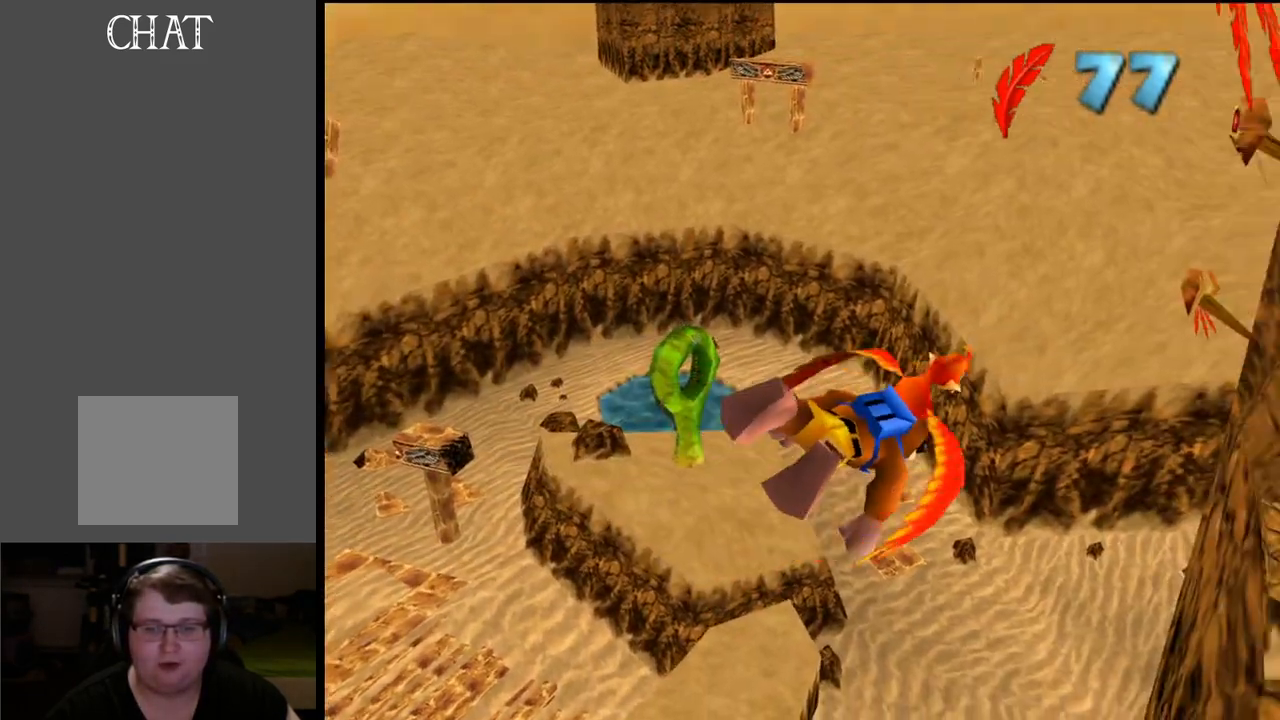
{"buttons": [], "left_stick": "center", "right_stick": "center", "events": [[150, "left_stick", "up"], [283, "left_stick", "up-left"], [500, "left_stick", "center"]]}
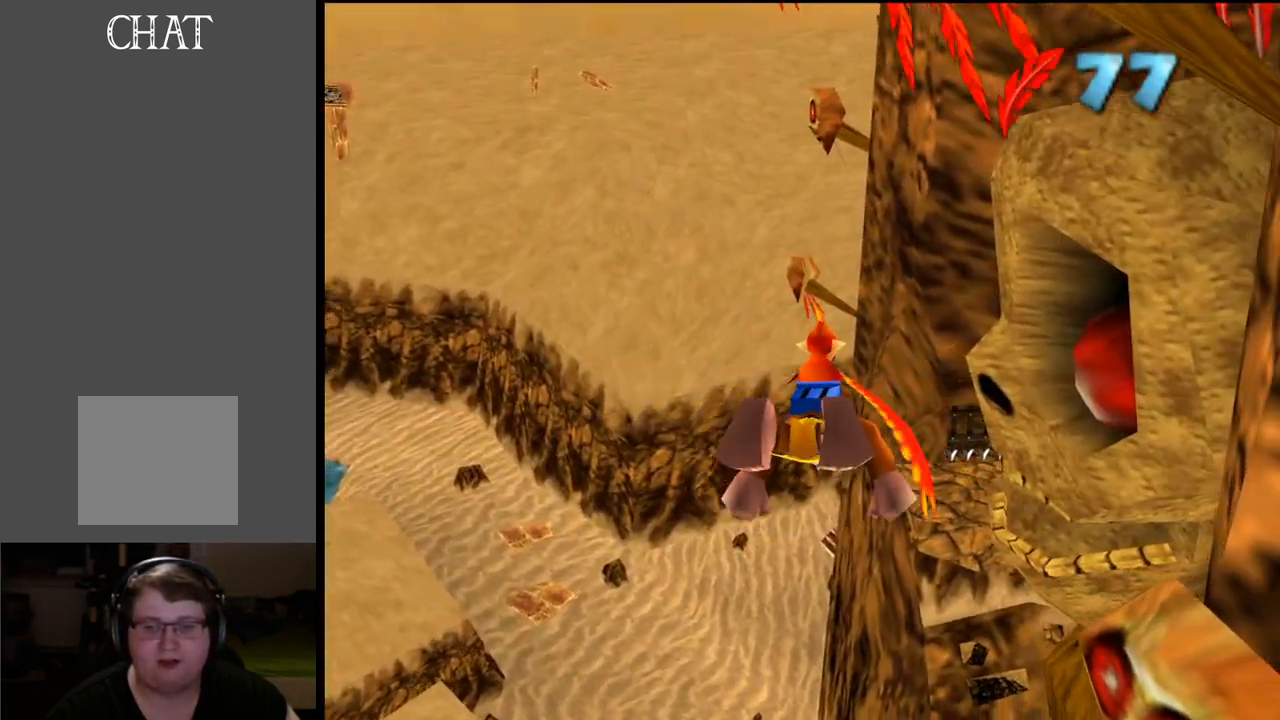
{"buttons": [], "left_stick": "left", "right_stick": "center", "events": [[367, "left_stick", "left"]]}
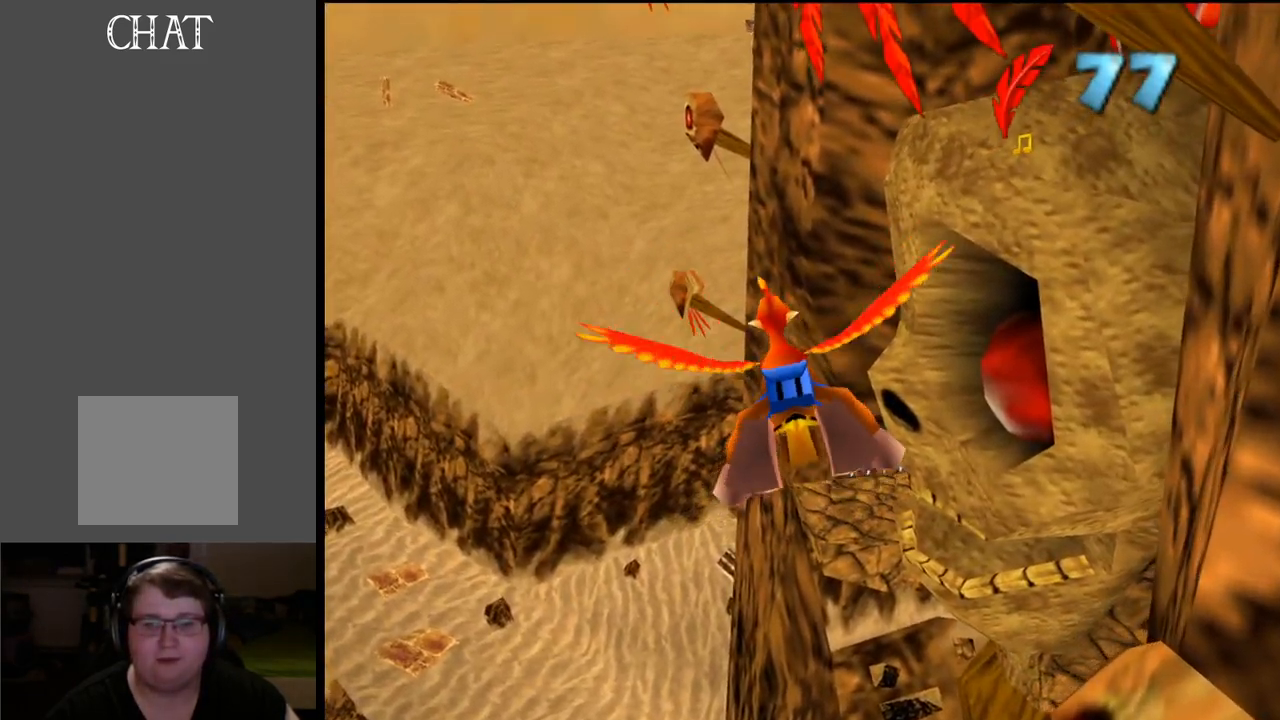
{"buttons": [], "left_stick": "center", "right_stick": "center", "events": [[17, "left_stick", "up-left"], [183, "left_stick", "up"], [400, "left_stick", "center"]]}
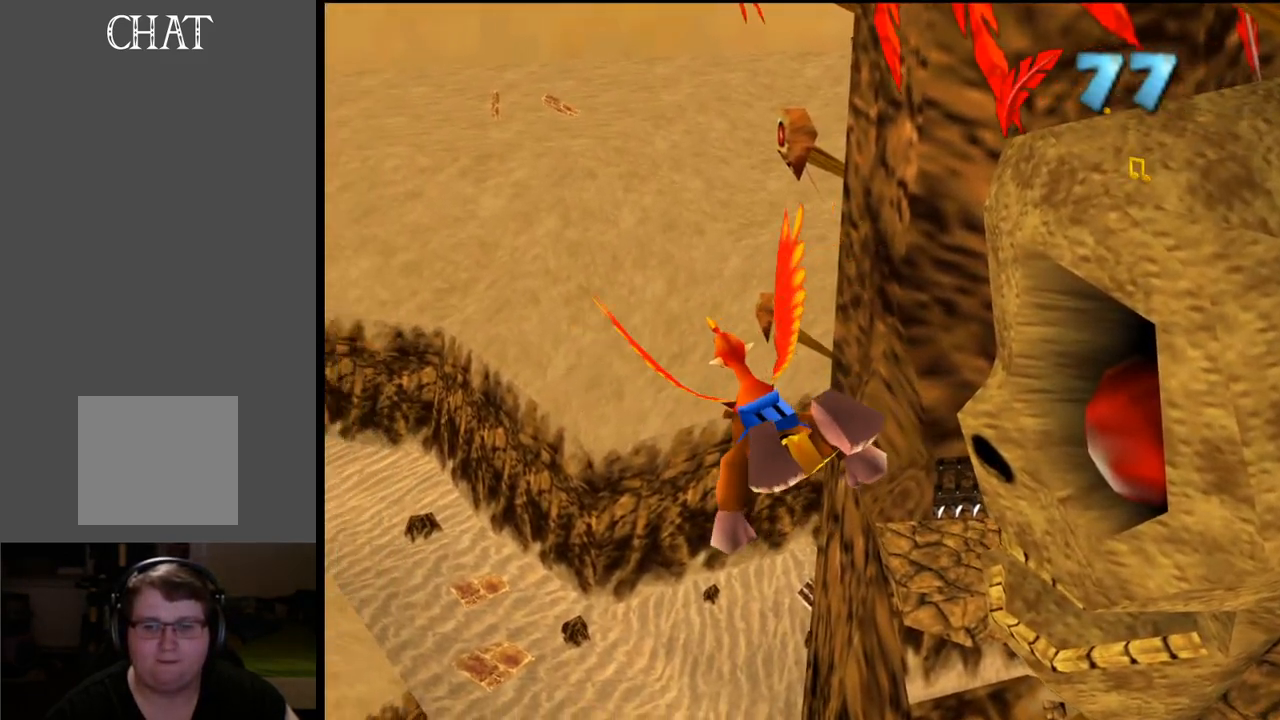
{"buttons": [], "left_stick": "center", "right_stick": "center", "events": [[117, "left_stick", "right"], [283, "left_stick", "center"]]}
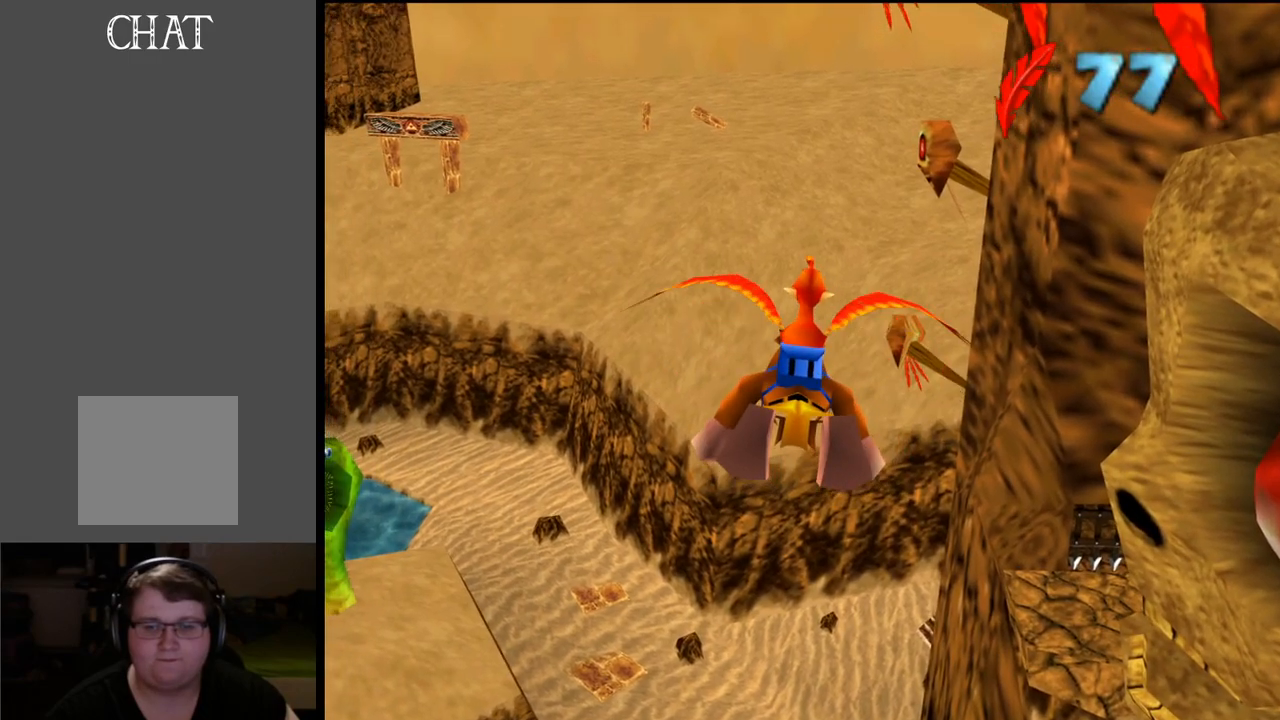
{"buttons": [], "left_stick": "center", "right_stick": "center", "events": [[83, "left_stick", "up"], [383, "left_stick", "center"]]}
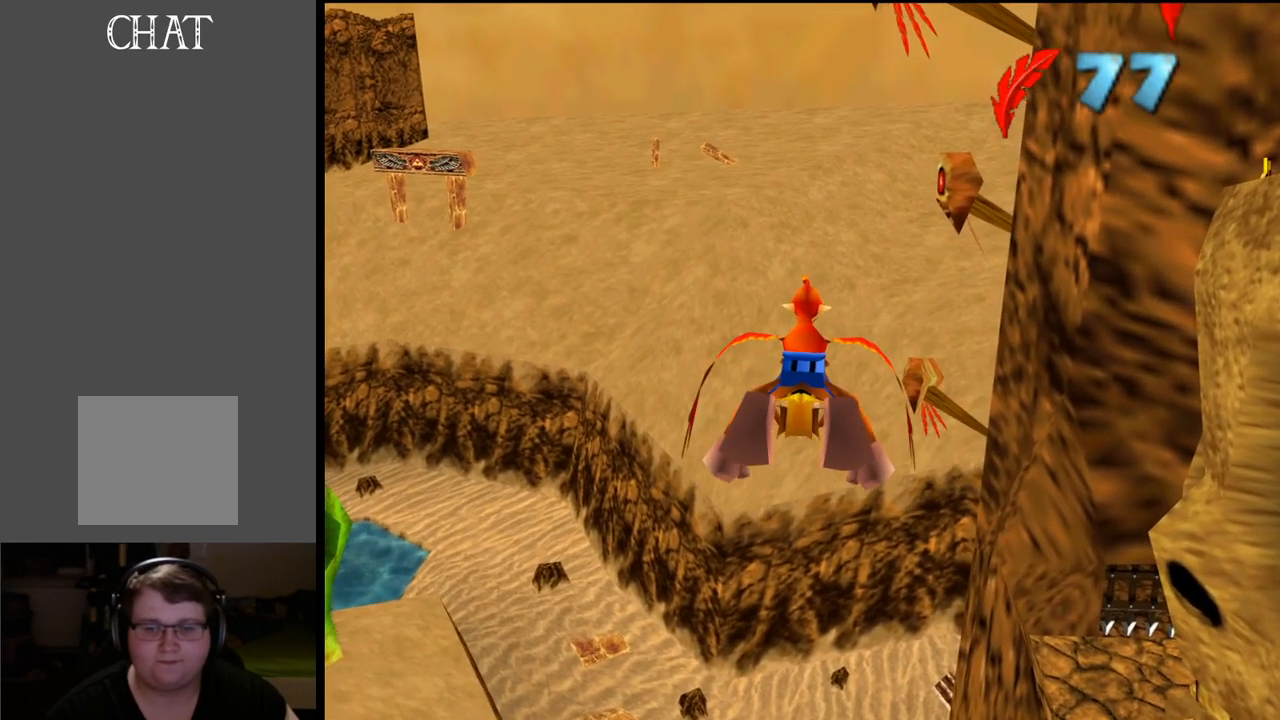
{"buttons": [], "left_stick": "up", "right_stick": "center", "events": [[233, "left_stick", "up"]]}
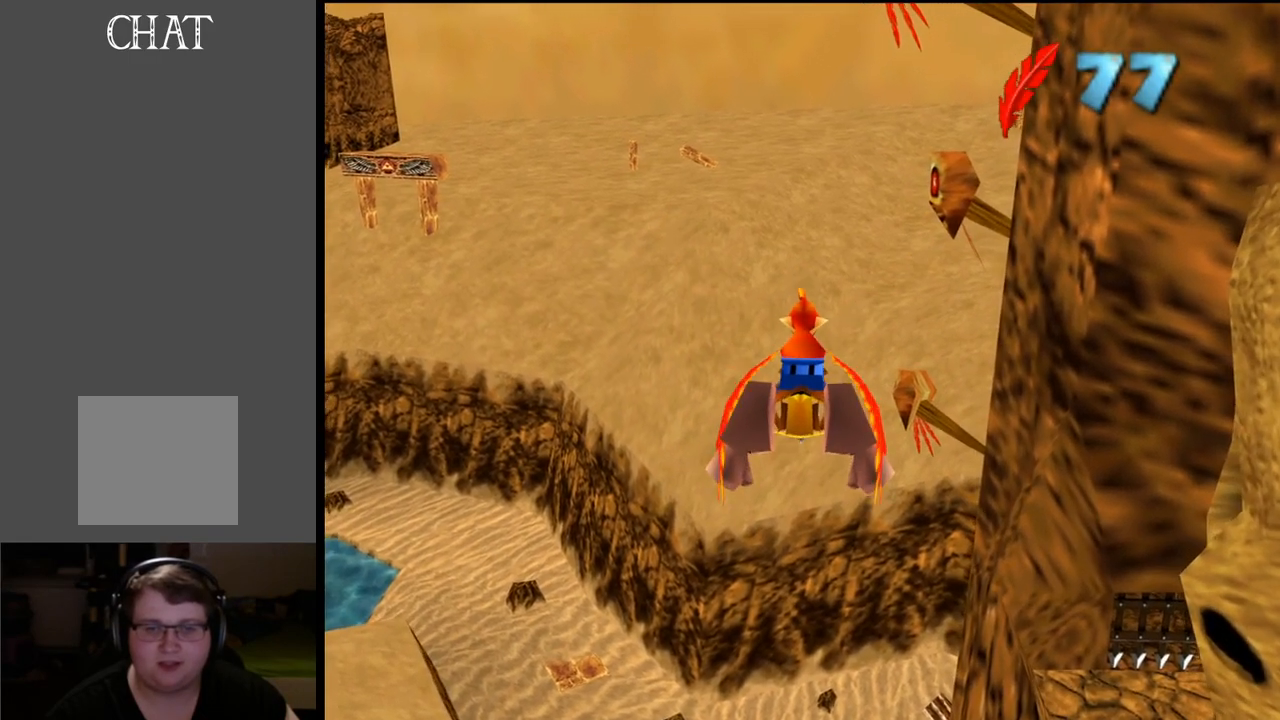
{"buttons": [], "left_stick": "center", "right_stick": "center", "events": [[283, "left_stick", "center"]]}
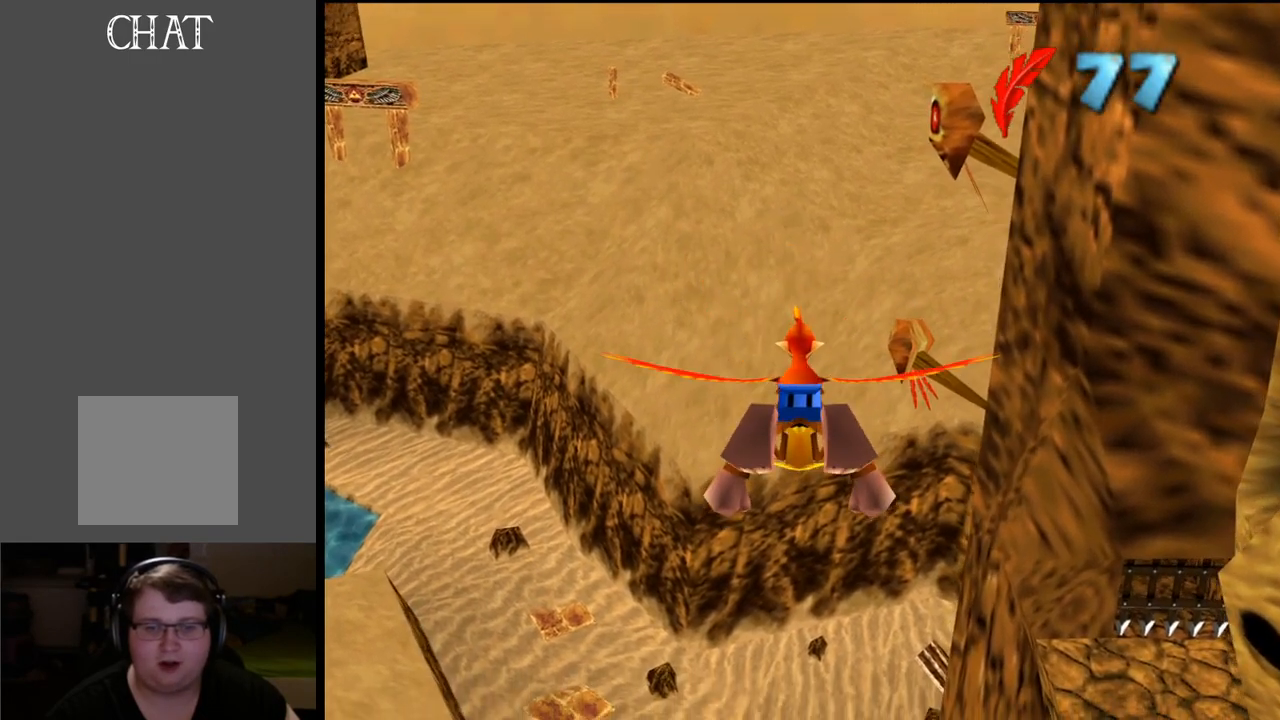
{"buttons": [], "left_stick": "up", "right_stick": "center", "events": [[217, "left_stick", "up"]]}
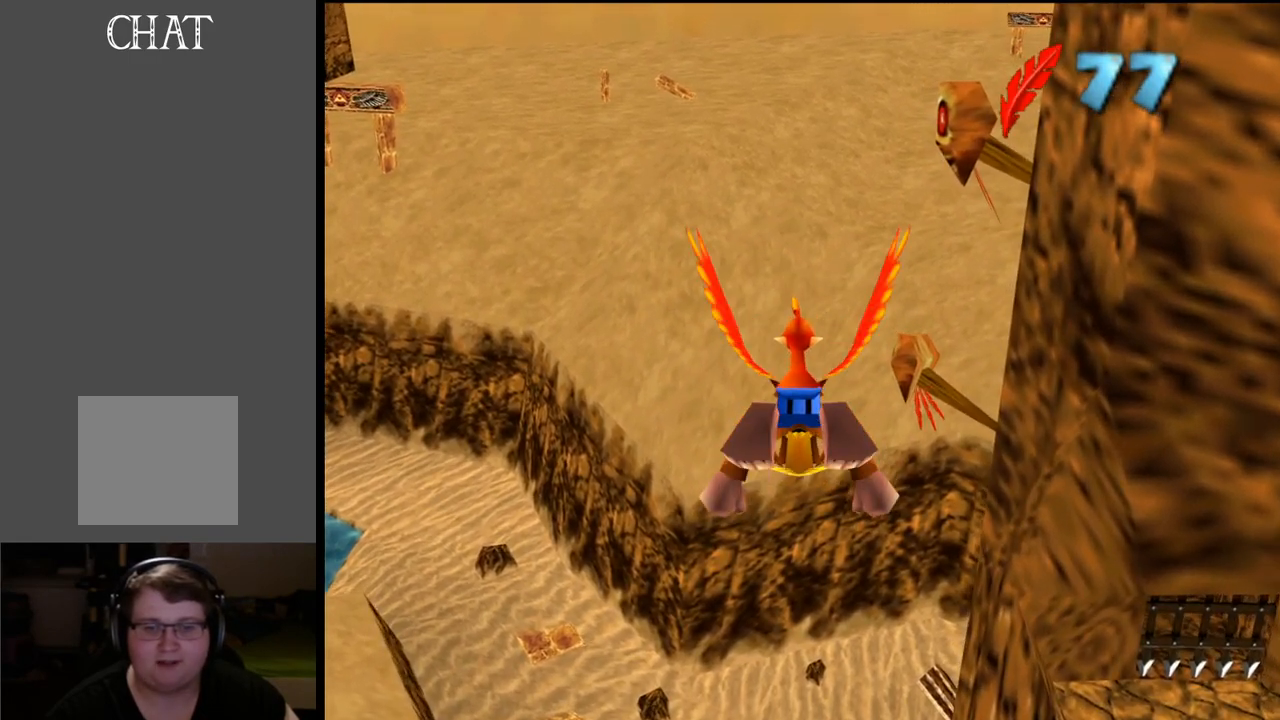
{"buttons": [], "left_stick": "center", "right_stick": "center", "events": [[183, "left_stick", "center"]]}
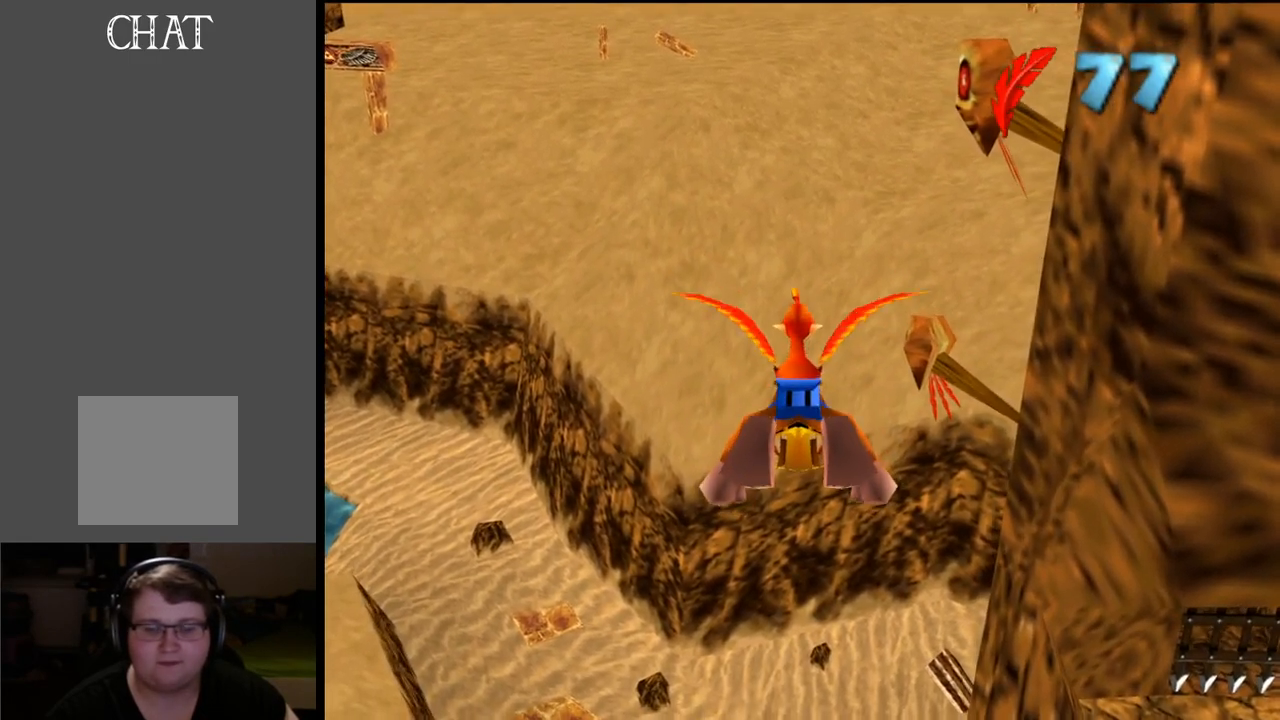
{"buttons": [], "left_stick": "center", "right_stick": "center", "events": [[167, "left_stick", "up"], [367, "left_stick", "center"]]}
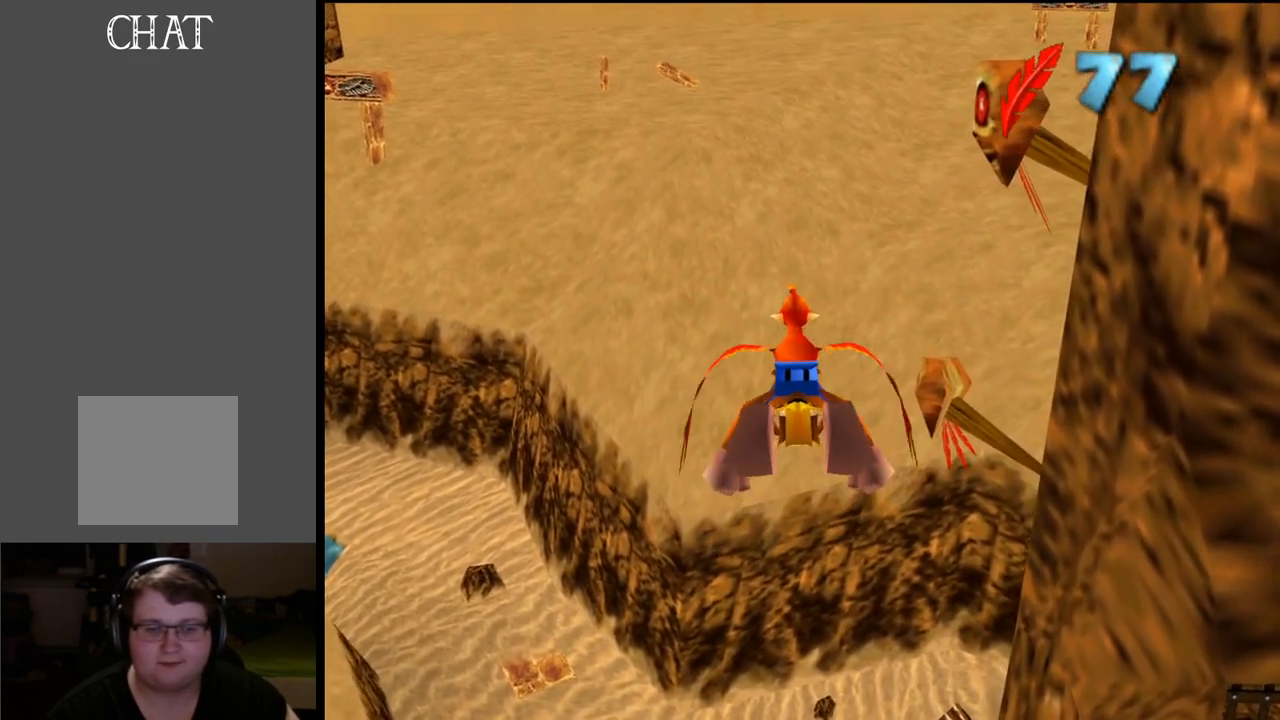
{"buttons": [], "left_stick": "center", "right_stick": "center", "events": [[217, "left_stick", "up"], [467, "left_stick", "center"]]}
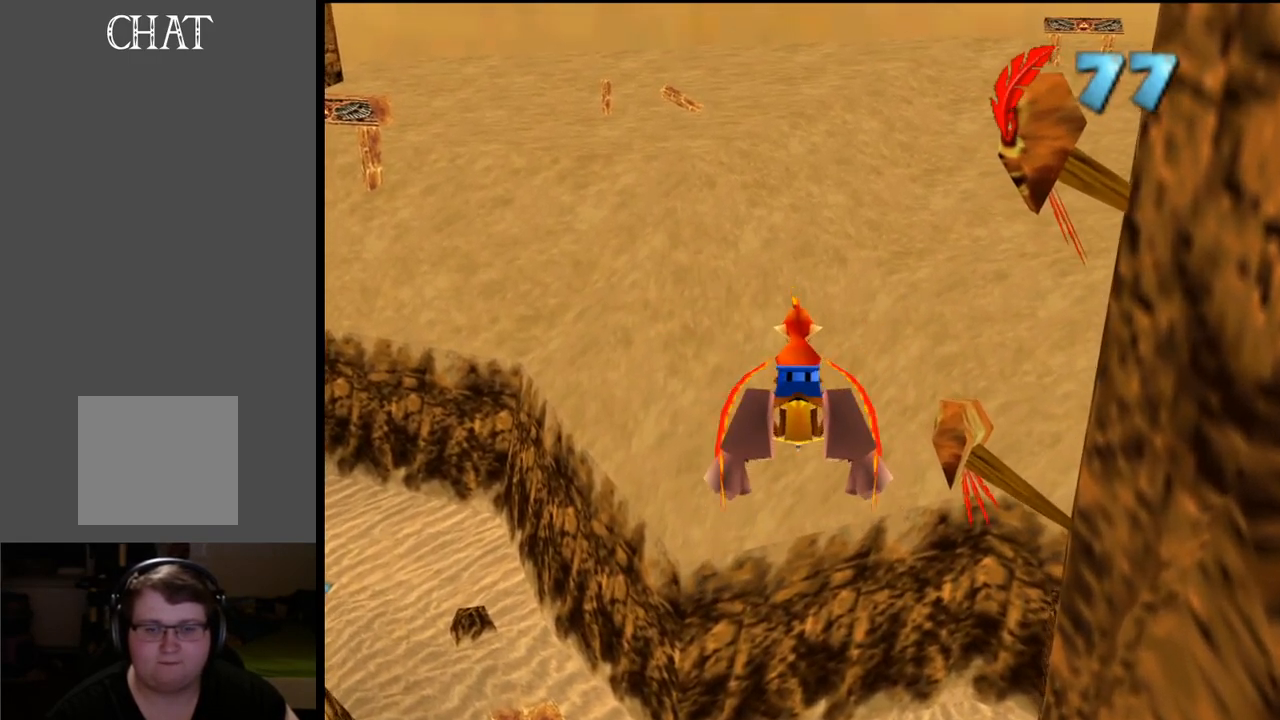
{"buttons": [], "left_stick": "up", "right_stick": "center", "events": [[250, "left_stick", "up"]]}
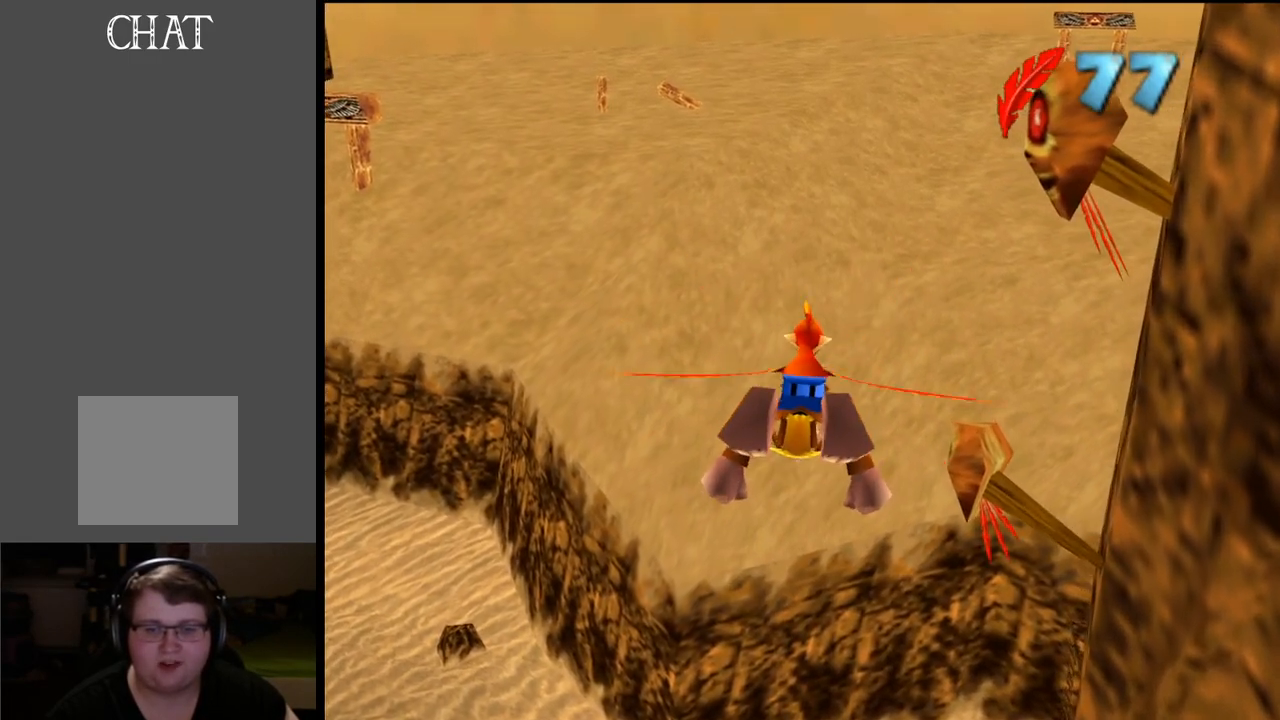
{"buttons": [], "left_stick": "center", "right_stick": "center", "events": [[300, "left_stick", "center"]]}
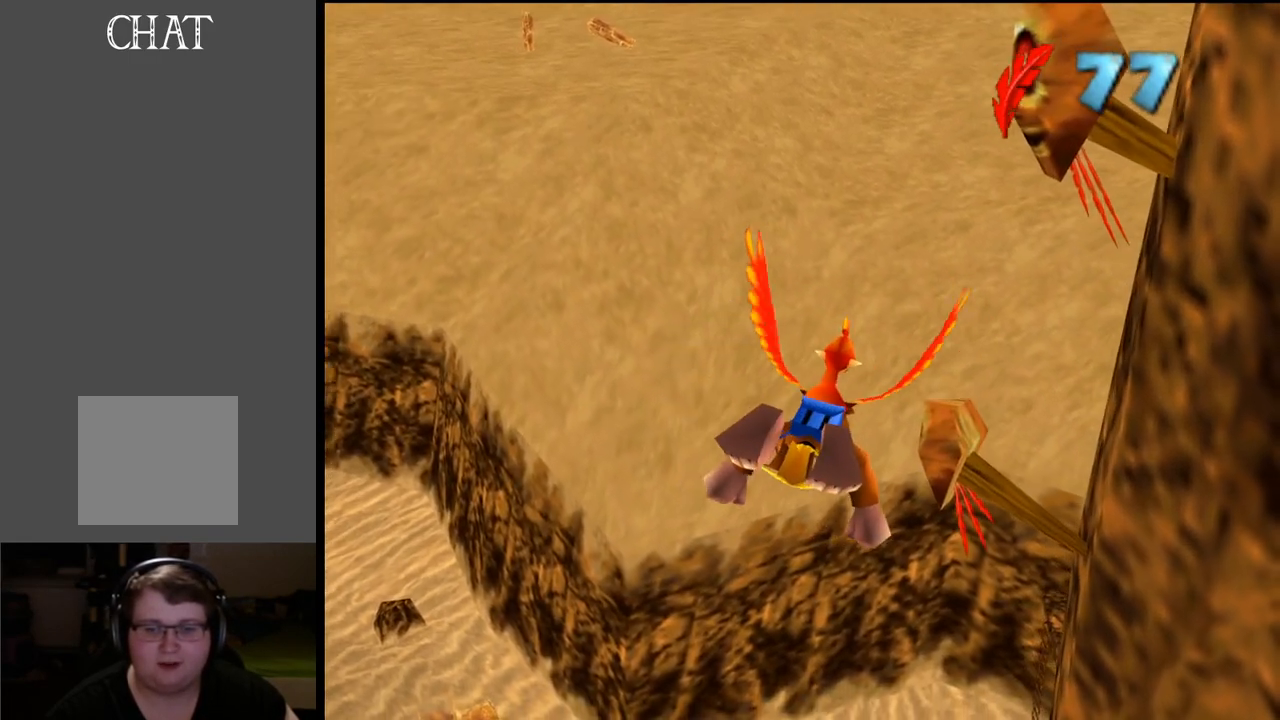
{"buttons": [], "left_stick": "up", "right_stick": "center", "events": [[300, "left_stick", "up"]]}
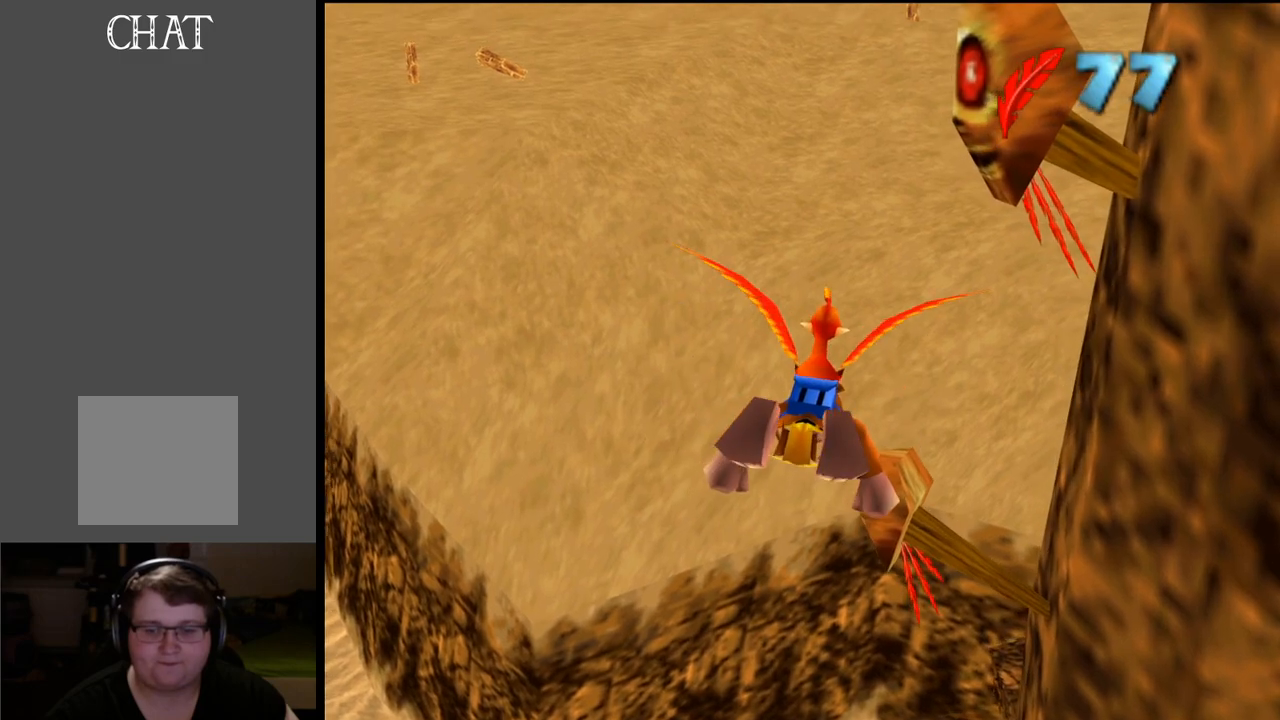
{"buttons": [], "left_stick": "up", "right_stick": "center", "events": []}
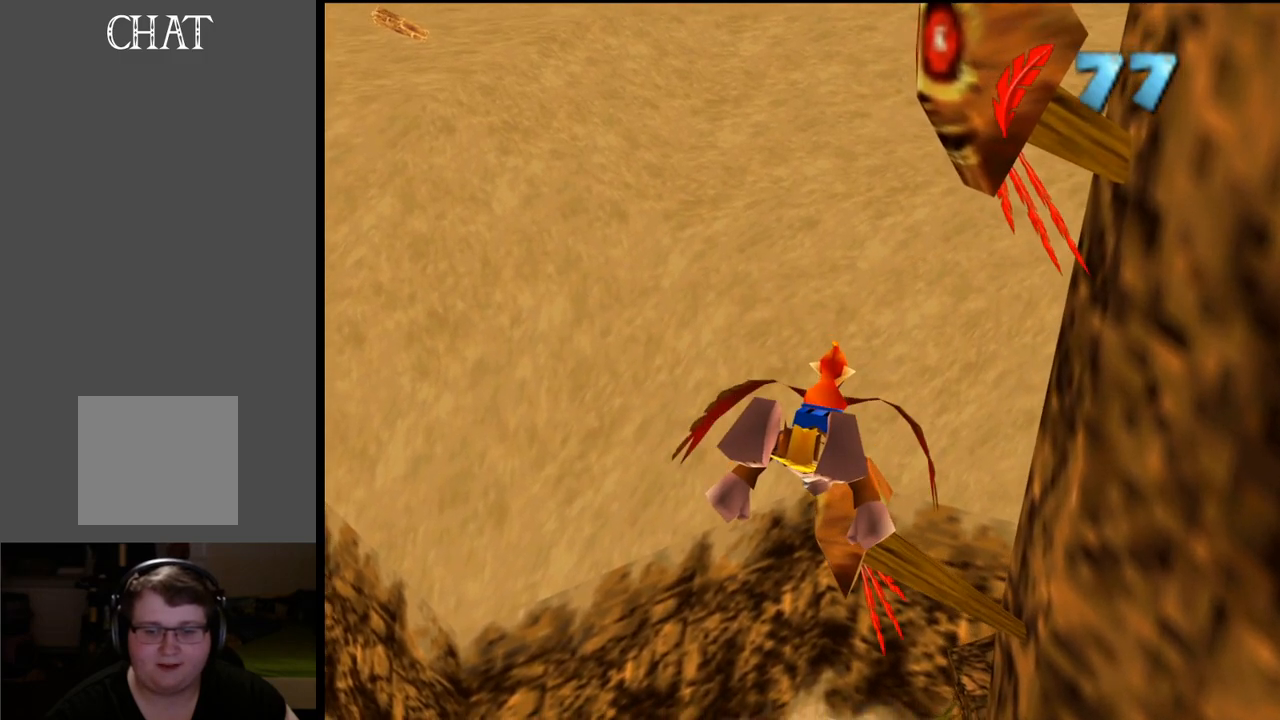
{"buttons": [], "left_stick": "up-right", "right_stick": "center", "events": [[50, "left_stick", "center"], [383, "left_stick", "up-right"]]}
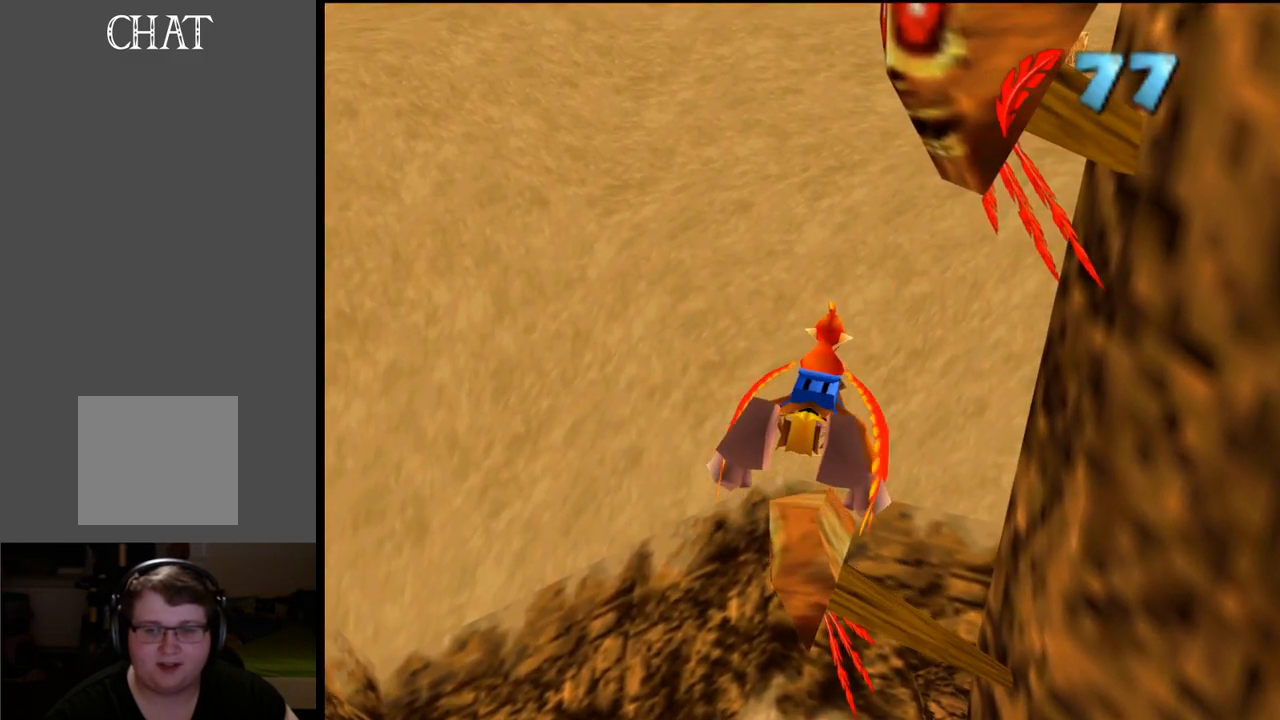
{"buttons": [], "left_stick": "up", "right_stick": "center", "events": [[250, "left_stick", "up"]]}